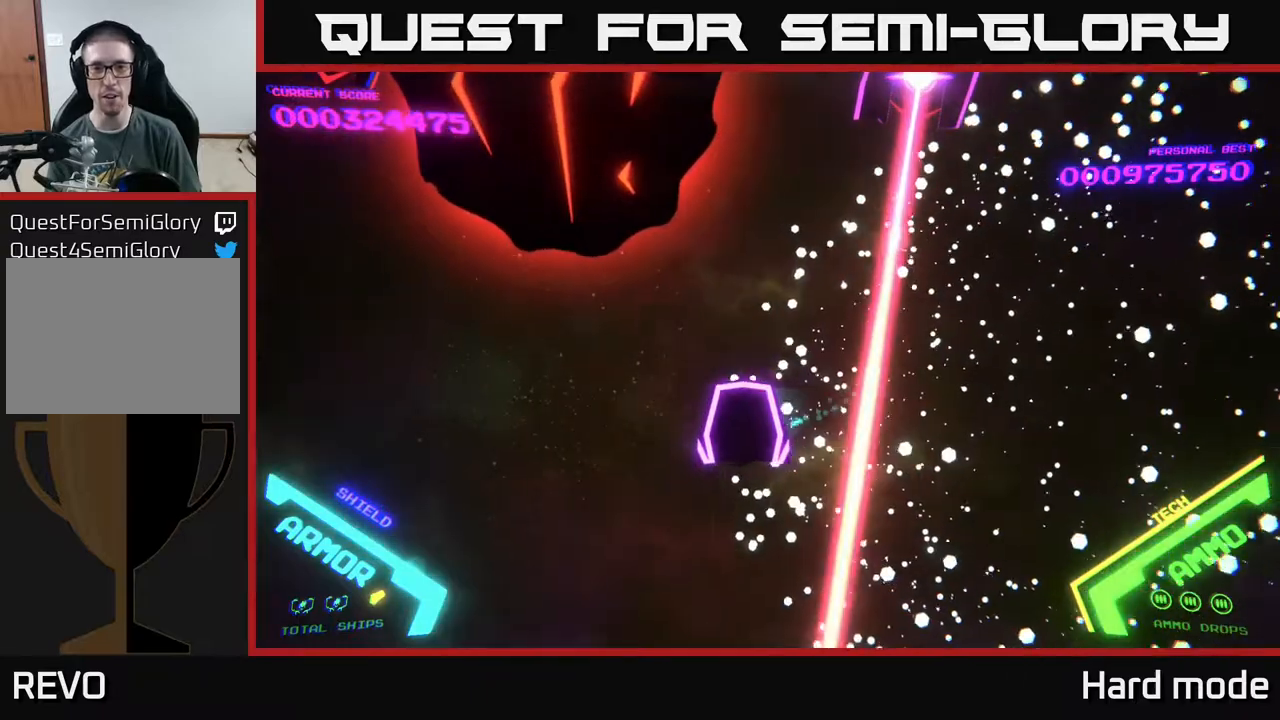
Gameplay with a controller (Xbox layout); each line is a JSON object with the inputs held at the frame after it. "events" lists button and stick changes between this image and that frame as [ms after this image, input, new state], when the widget could be followed in between. Not read: right_stick.
{"buttons": ["A"], "left_stick": "center", "events": [[200, "A", "down"], [283, "left_stick", "up-left"], [383, "left_stick", "center"]]}
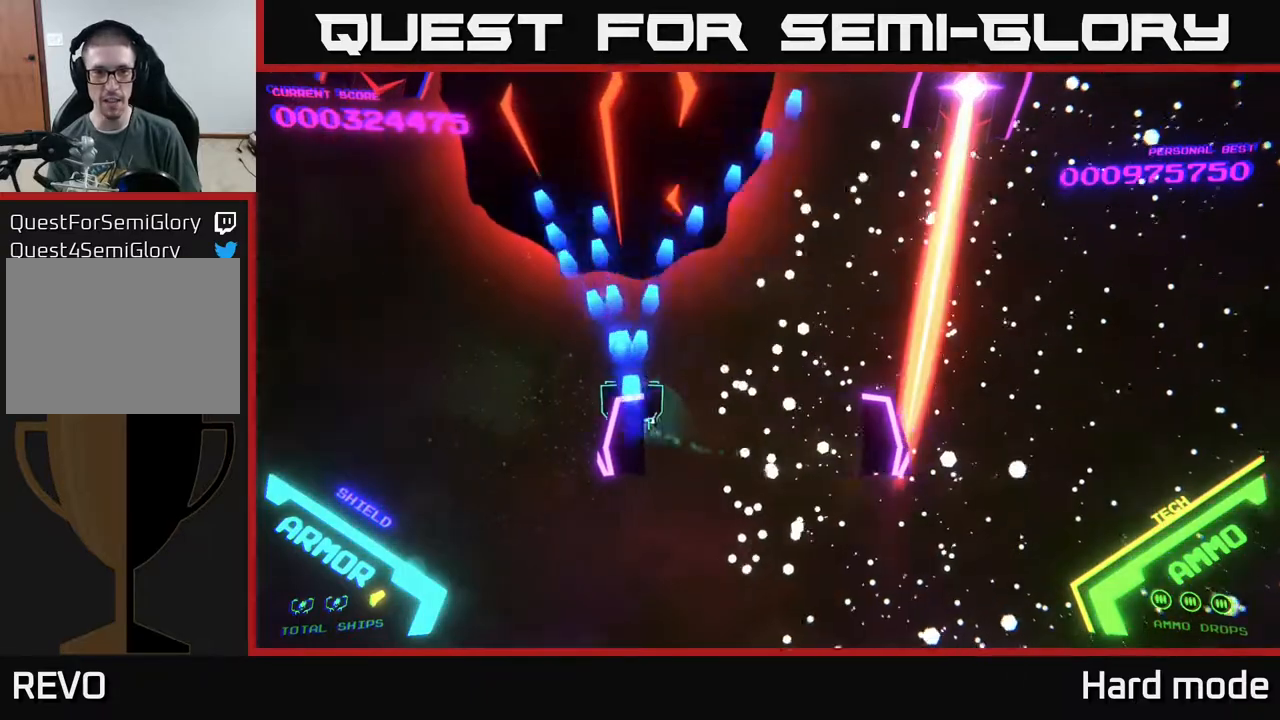
{"buttons": [], "left_stick": "left", "events": [[50, "left_stick", "down-left"], [150, "X", "down"], [283, "X", "up"], [283, "left_stick", "left"], [333, "X", "down"], [450, "X", "up"], [483, "A", "up"]]}
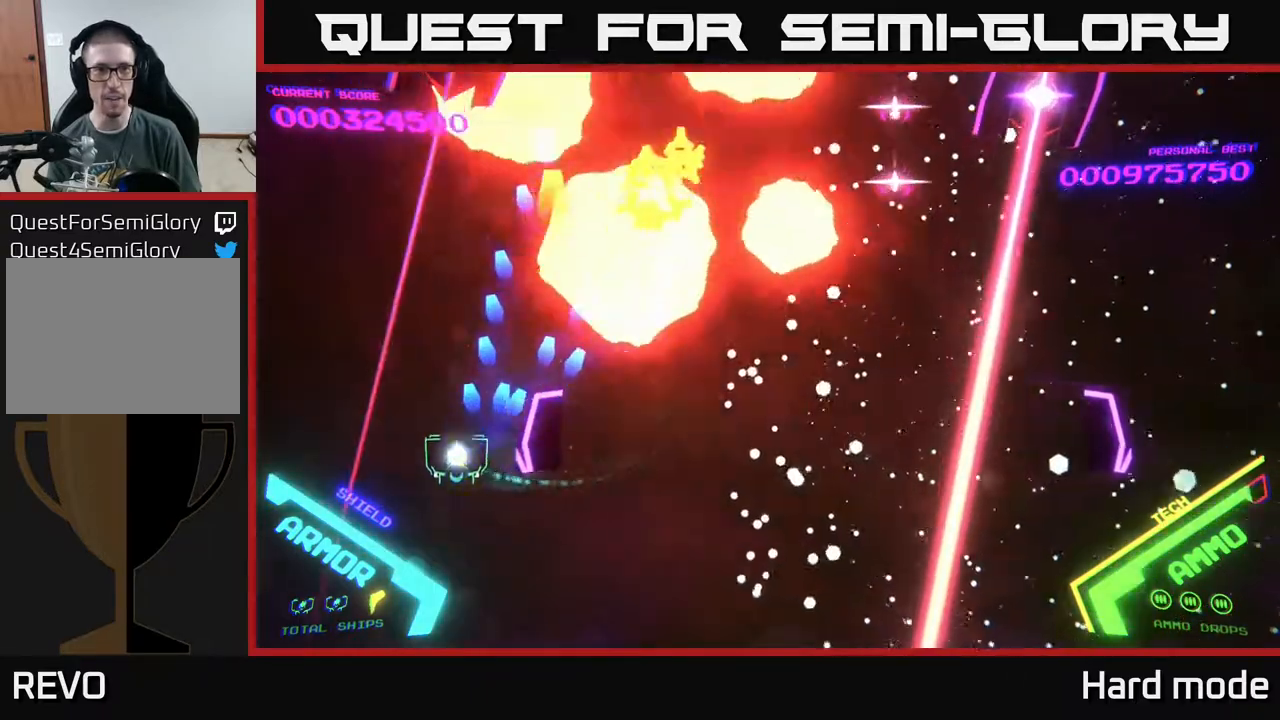
{"buttons": ["A"], "left_stick": "down-right", "events": [[50, "A", "down"], [83, "X", "down"], [117, "left_stick", "up"], [200, "X", "up"], [217, "left_stick", "center"], [283, "X", "down"], [367, "X", "up"], [400, "X", "down"], [467, "left_stick", "down-right"], [500, "X", "up"]]}
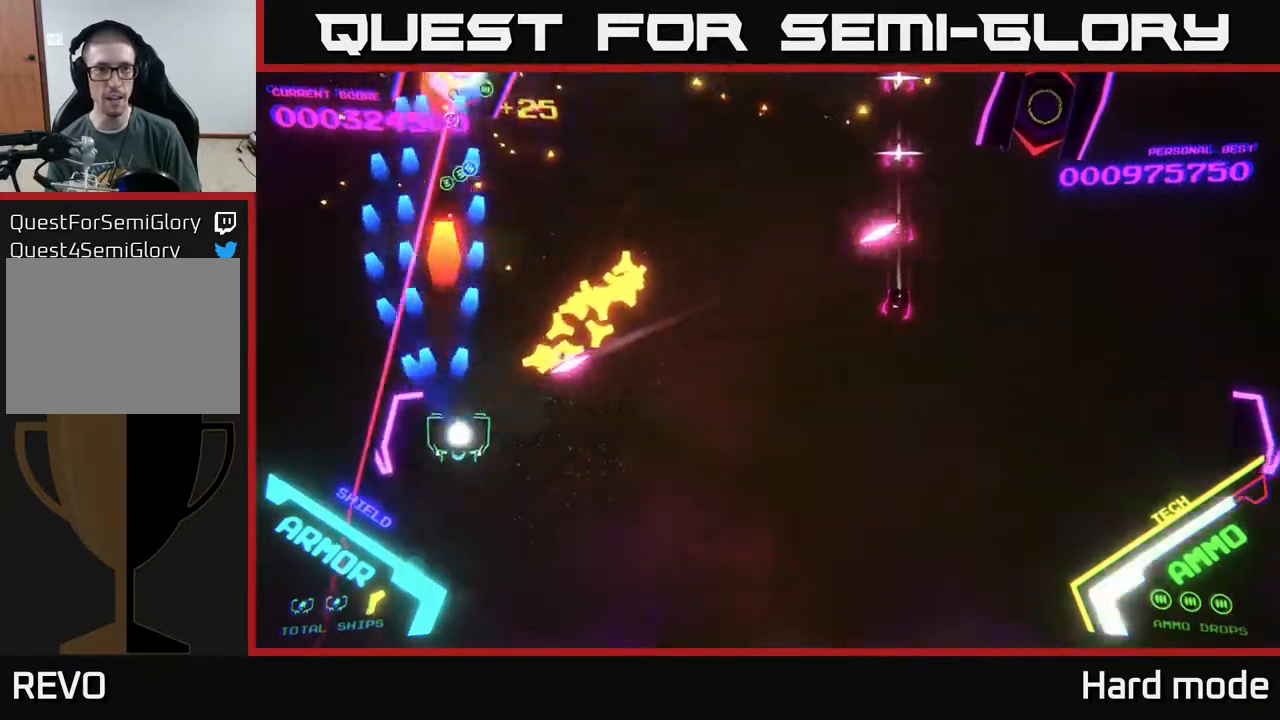
{"buttons": ["B"], "left_stick": "up-right", "events": [[17, "A", "up"], [117, "left_stick", "right"], [183, "B", "down"], [300, "left_stick", "up-right"]]}
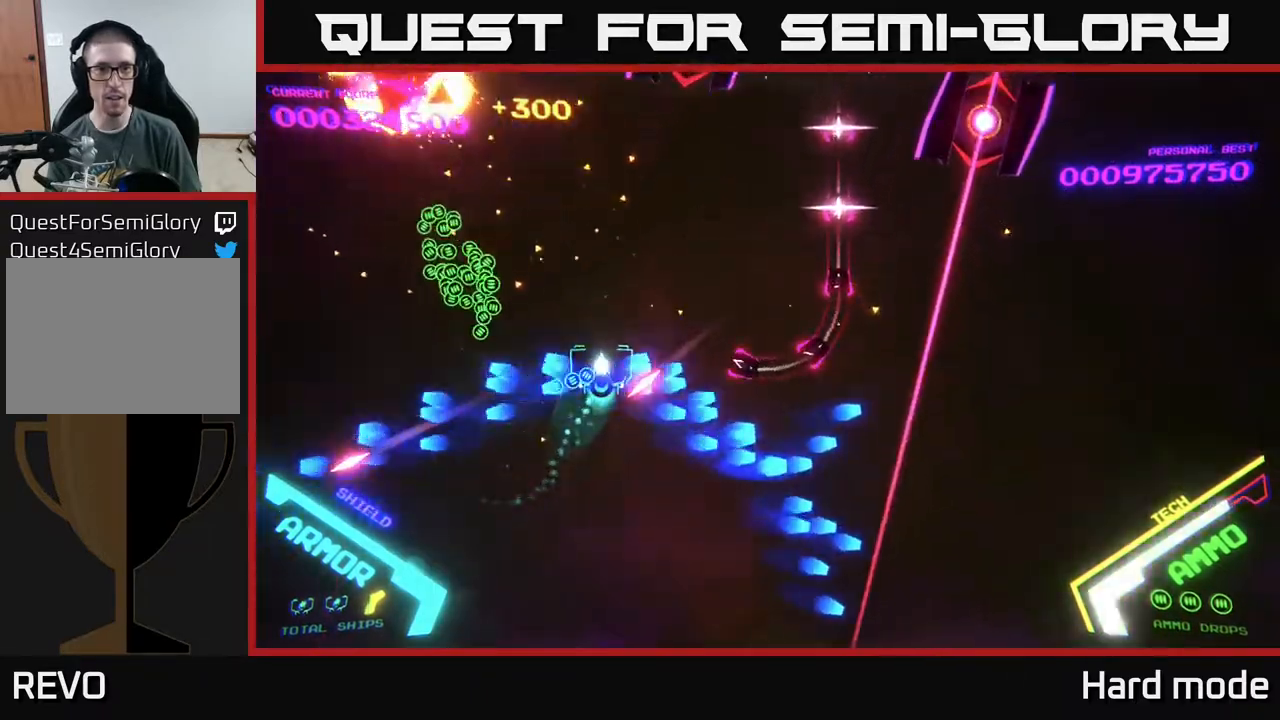
{"buttons": [], "left_stick": "right", "events": [[33, "left_stick", "up"], [500, "B", "up"], [500, "left_stick", "right"]]}
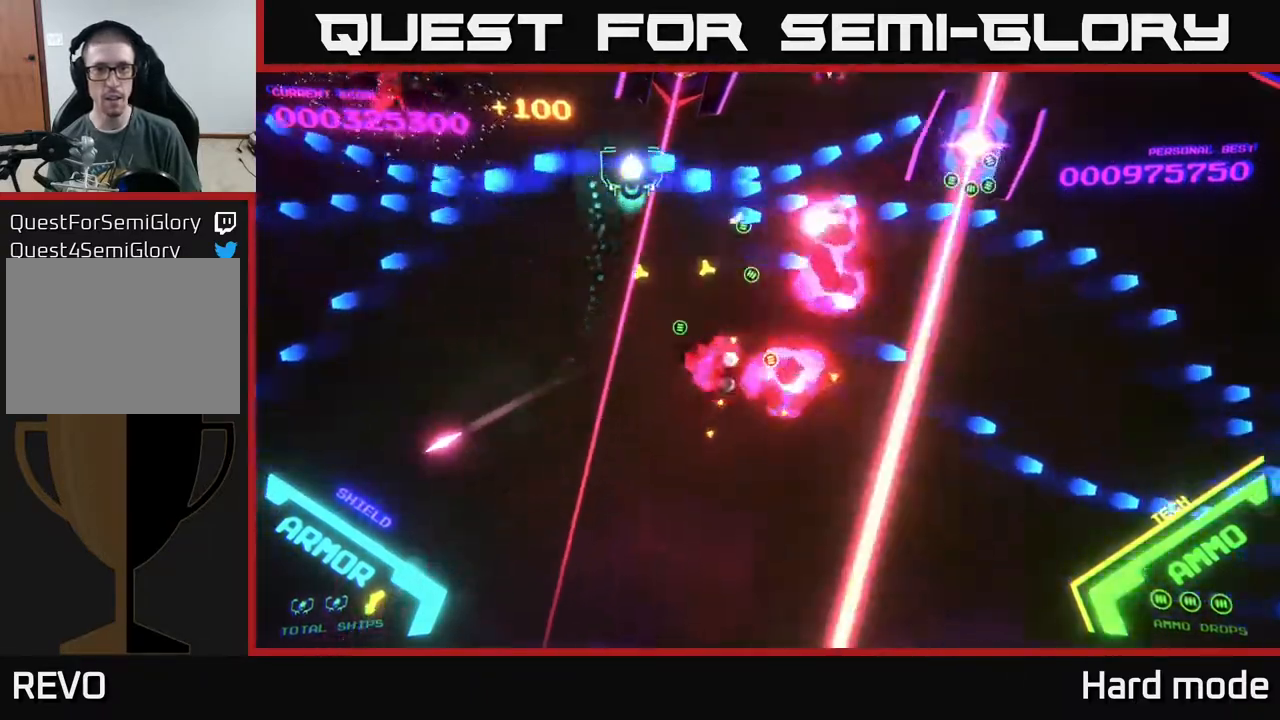
{"buttons": ["A"], "left_stick": "down", "events": [[17, "left_stick", "down-right"], [133, "A", "down"], [200, "X", "down"], [200, "left_stick", "down"], [300, "X", "up"], [383, "X", "down"], [483, "X", "up"]]}
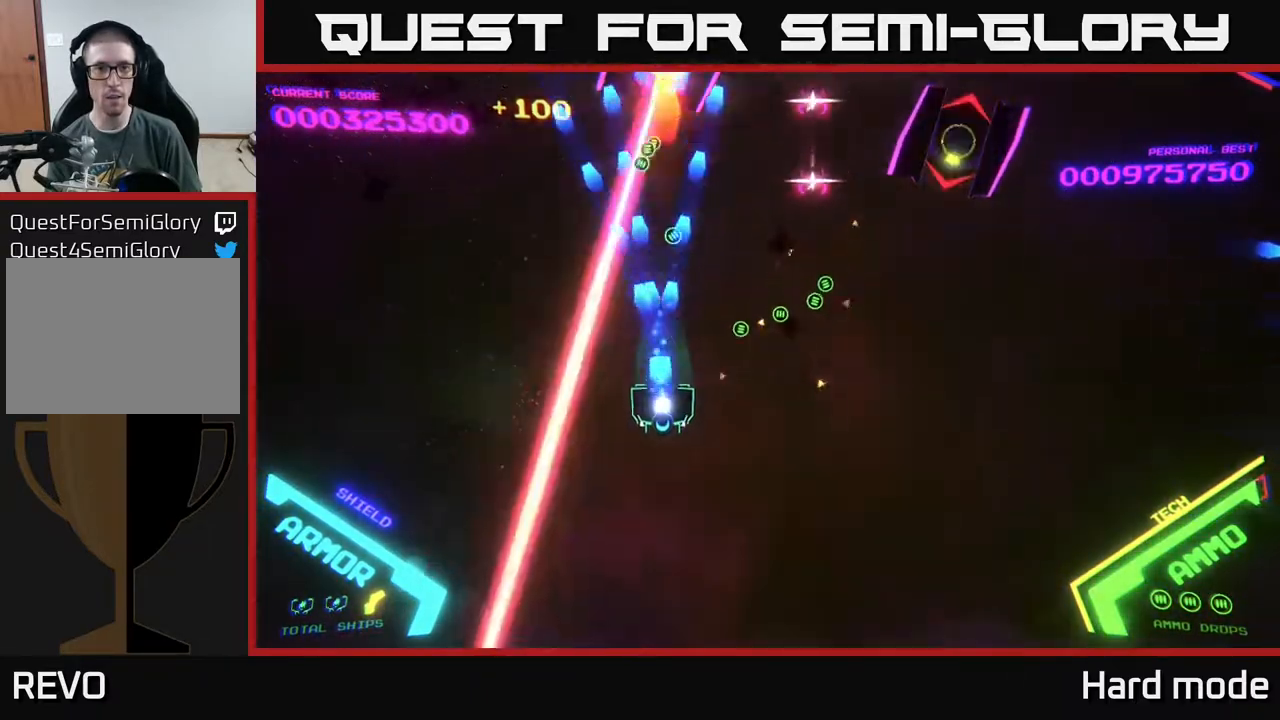
{"buttons": ["A"], "left_stick": "right", "events": [[33, "A", "up"], [150, "left_stick", "right"], [217, "left_stick", "up-right"], [333, "A", "down"], [467, "left_stick", "right"]]}
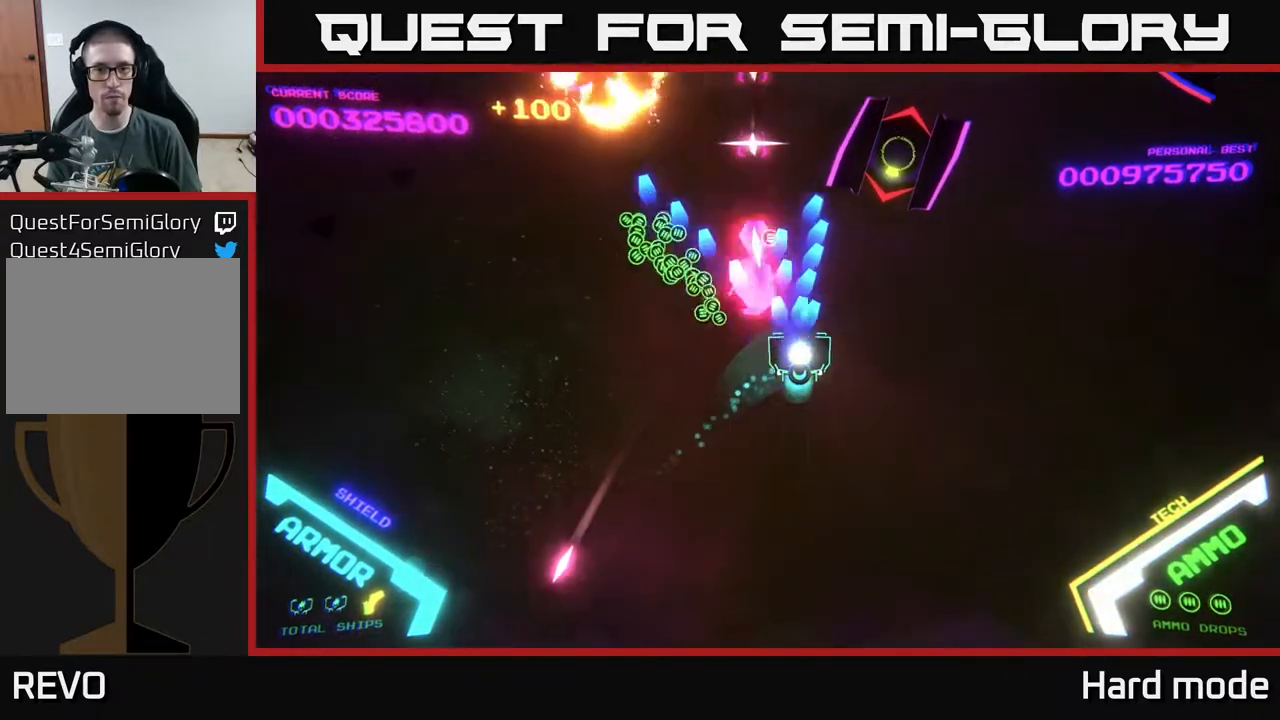
{"buttons": ["A"], "left_stick": "down", "events": [[133, "X", "down"], [183, "left_stick", "down"], [250, "X", "up"], [300, "X", "down"], [333, "left_stick", "down-left"], [400, "X", "up"], [467, "left_stick", "down"]]}
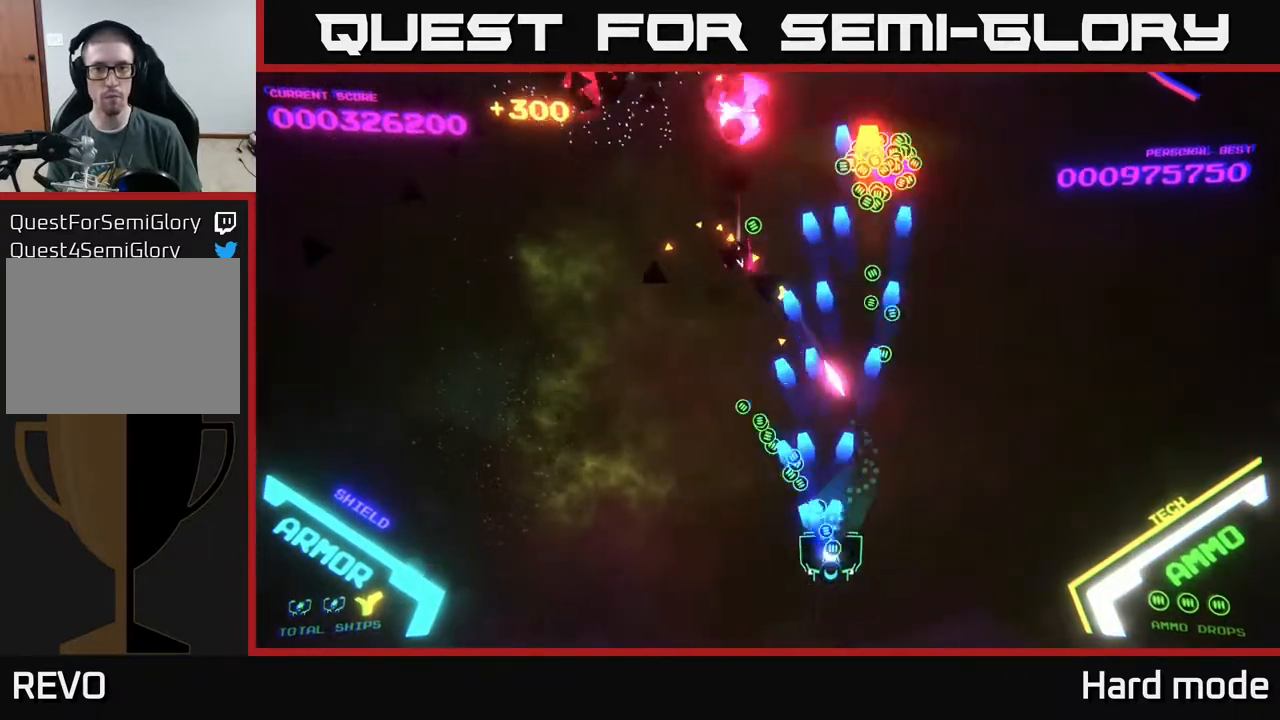
{"buttons": [], "left_stick": "up", "events": [[17, "A", "up"], [17, "left_stick", "down-right"], [183, "left_stick", "up-right"], [267, "left_stick", "up"]]}
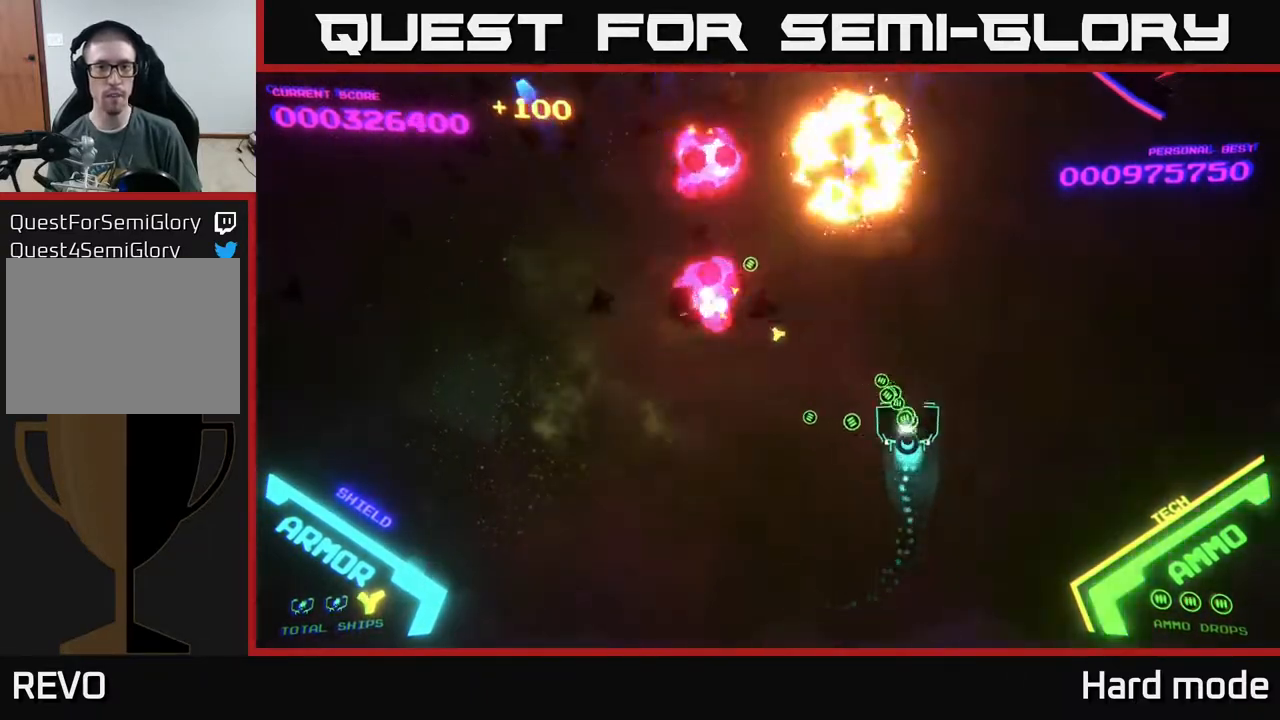
{"buttons": [], "left_stick": "right", "events": [[100, "left_stick", "up-left"], [333, "left_stick", "up-right"], [450, "left_stick", "right"]]}
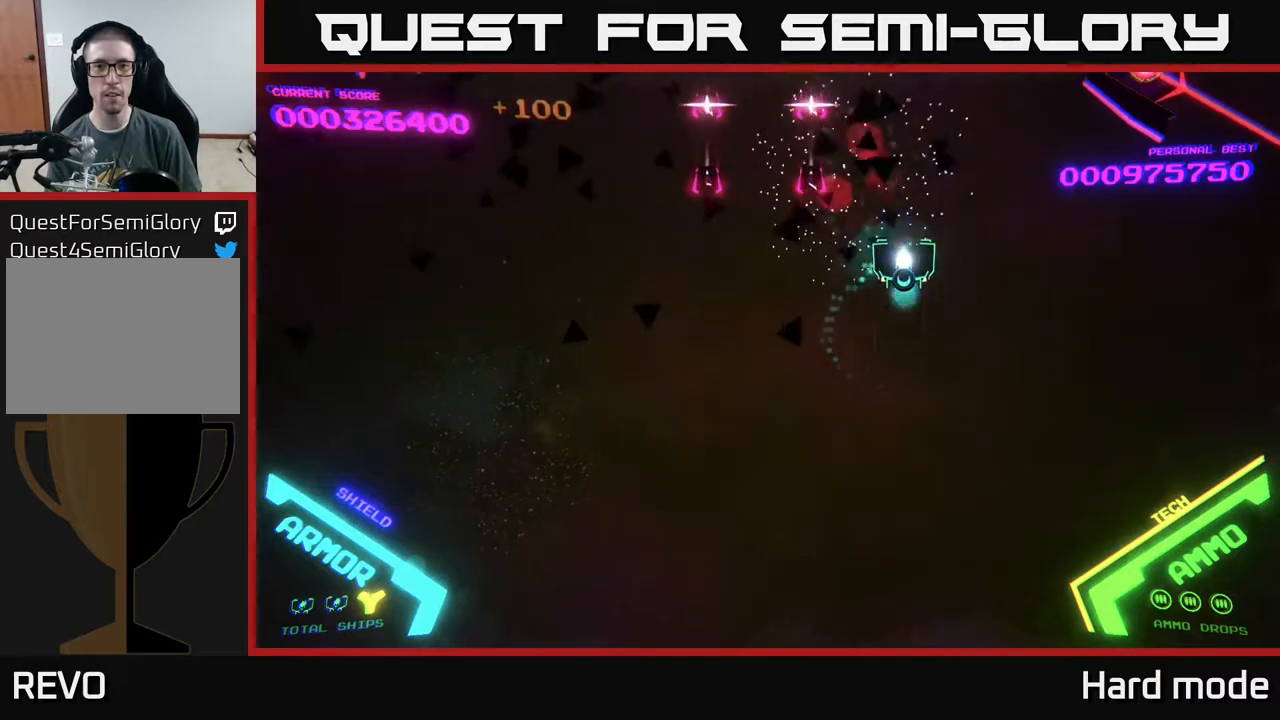
{"buttons": ["B"], "left_stick": "up", "events": [[17, "left_stick", "down"], [50, "A", "down"], [183, "A", "up"], [217, "left_stick", "right"], [283, "B", "down"], [367, "left_stick", "up"]]}
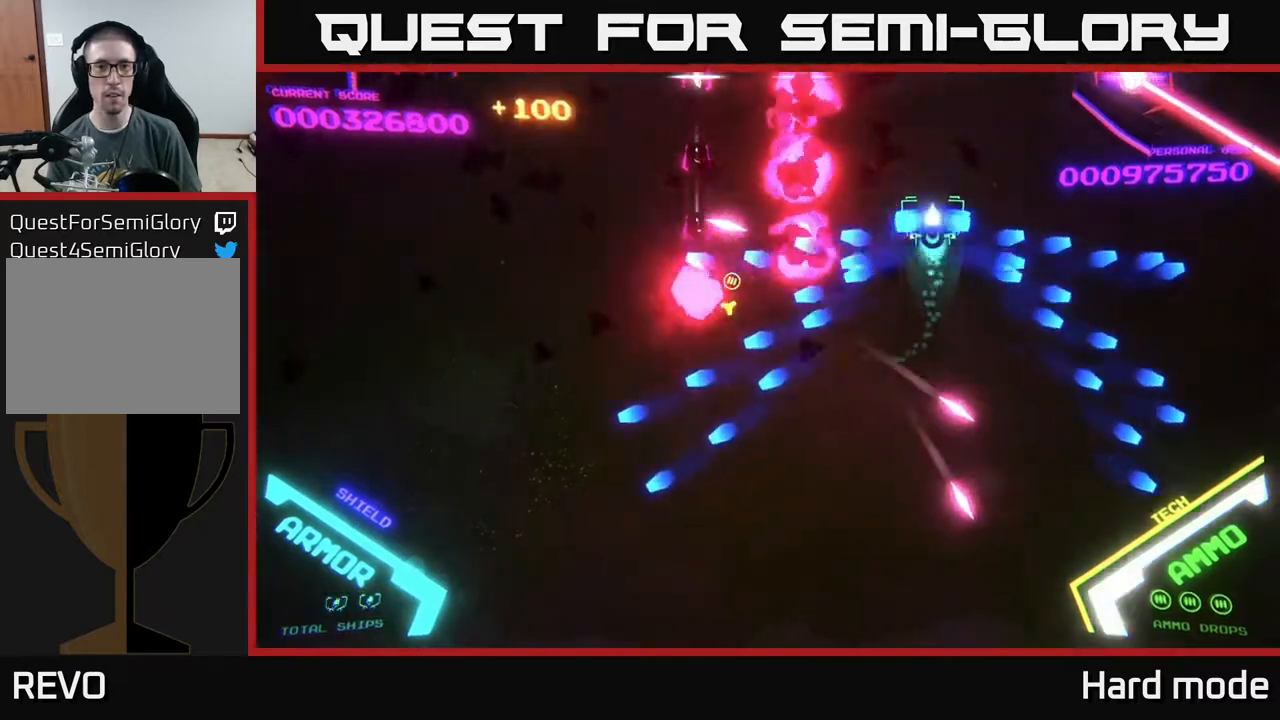
{"buttons": ["B"], "left_stick": "down-left", "events": [[367, "B", "up"], [433, "left_stick", "down-left"], [450, "B", "down"]]}
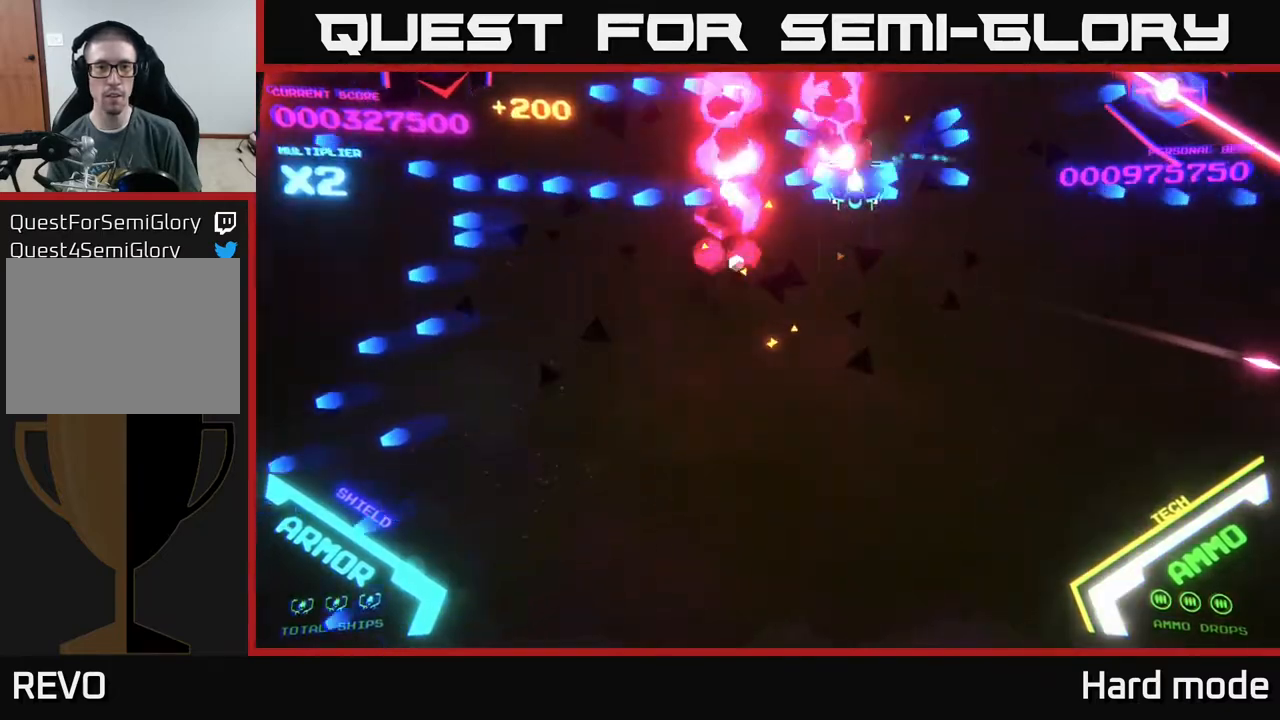
{"buttons": [], "left_stick": "up-left", "events": [[33, "left_stick", "down"], [133, "B", "up"], [233, "left_stick", "up-right"], [500, "left_stick", "up-left"]]}
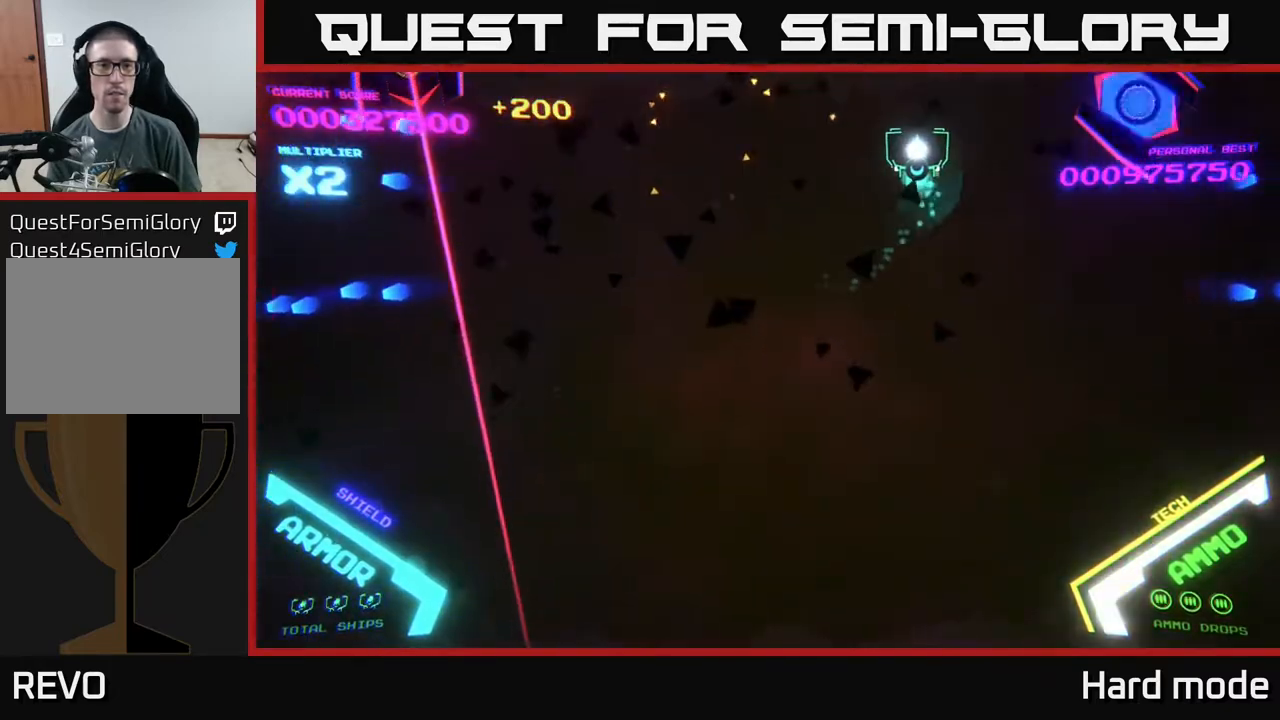
{"buttons": ["B"], "left_stick": "left", "events": [[100, "left_stick", "center"], [300, "left_stick", "down-left"], [317, "B", "down"], [433, "left_stick", "left"]]}
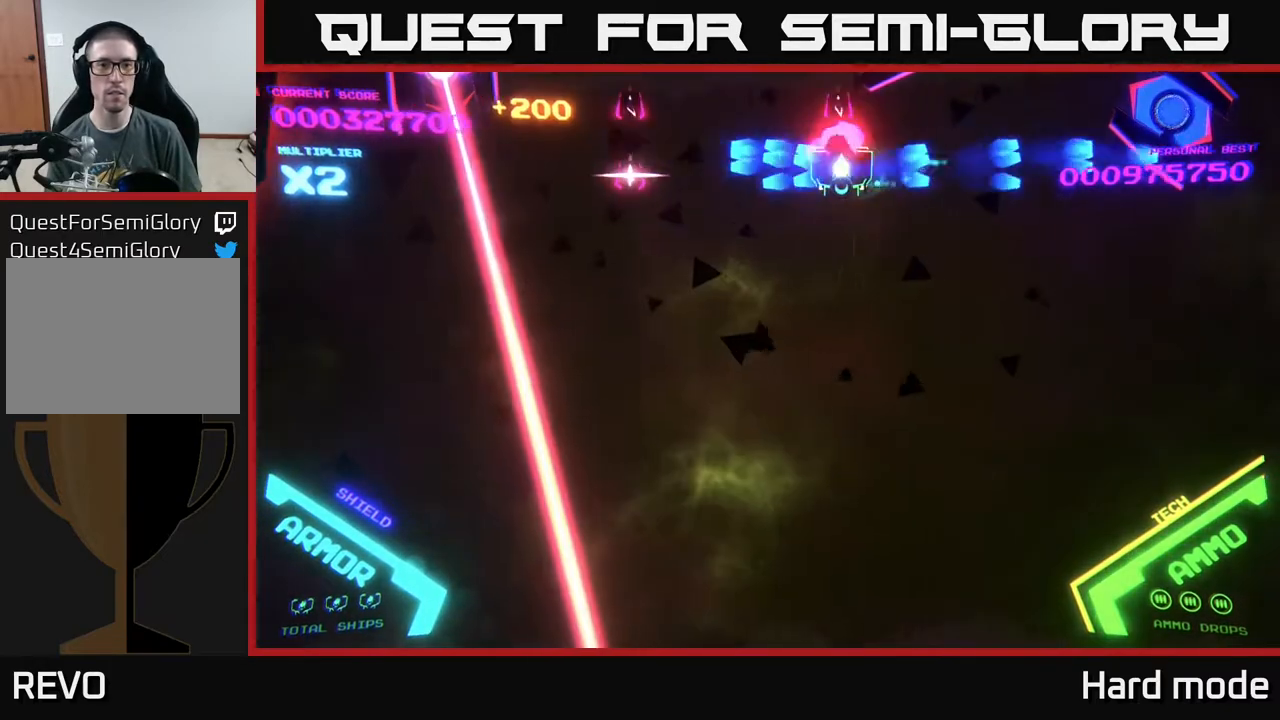
{"buttons": [], "left_stick": "down-left", "events": [[217, "left_stick", "up"], [300, "B", "up"], [383, "B", "down"], [400, "left_stick", "left"], [450, "left_stick", "down-left"], [500, "B", "up"]]}
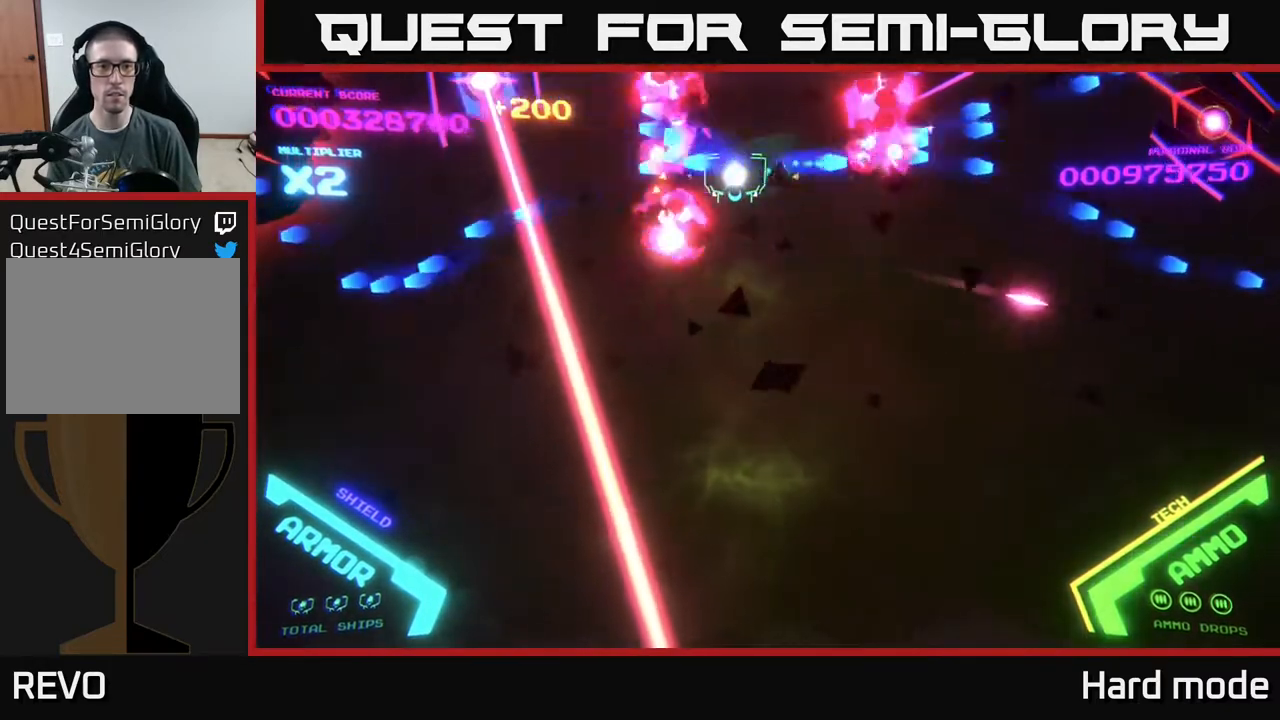
{"buttons": ["B"], "left_stick": "center", "events": [[83, "B", "down"], [117, "left_stick", "down-right"], [167, "B", "up"], [183, "left_stick", "up-right"], [233, "left_stick", "up"], [267, "B", "down"], [367, "B", "up"], [367, "left_stick", "center"], [433, "B", "down"]]}
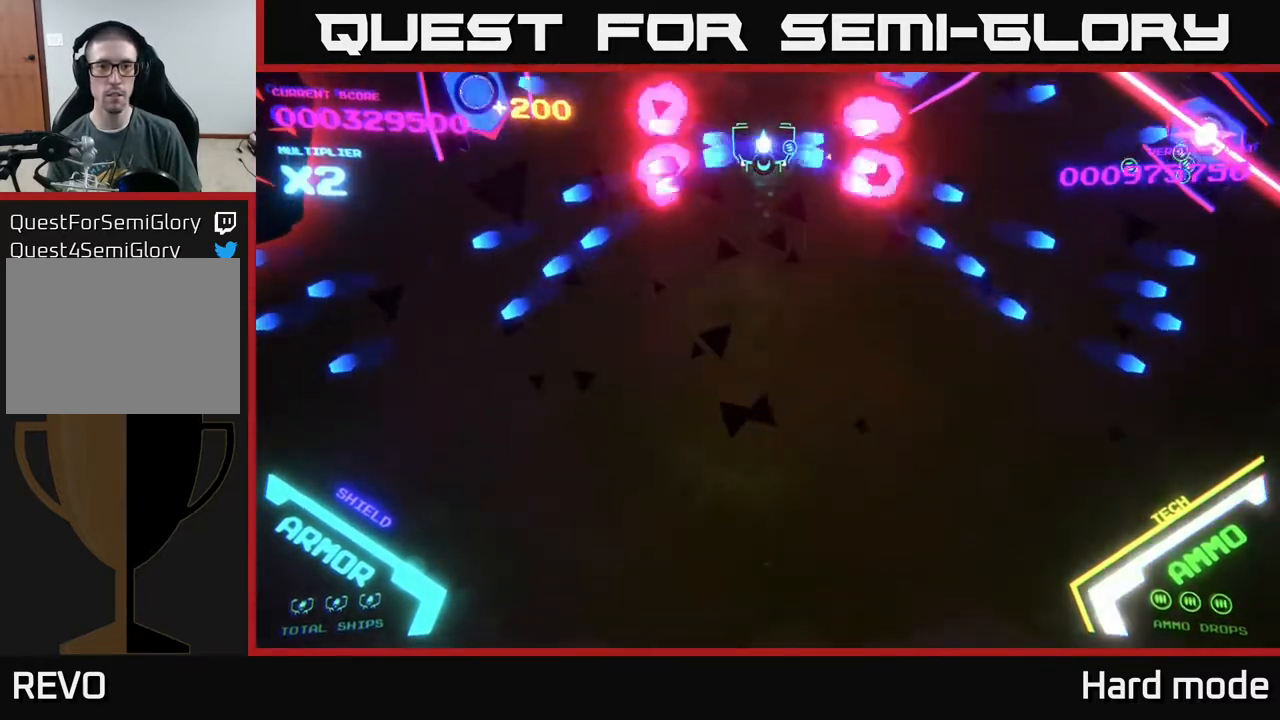
{"buttons": ["B"], "left_stick": "down", "events": [[183, "B", "up"], [267, "B", "down"], [367, "B", "up"], [433, "left_stick", "down"], [483, "B", "down"]]}
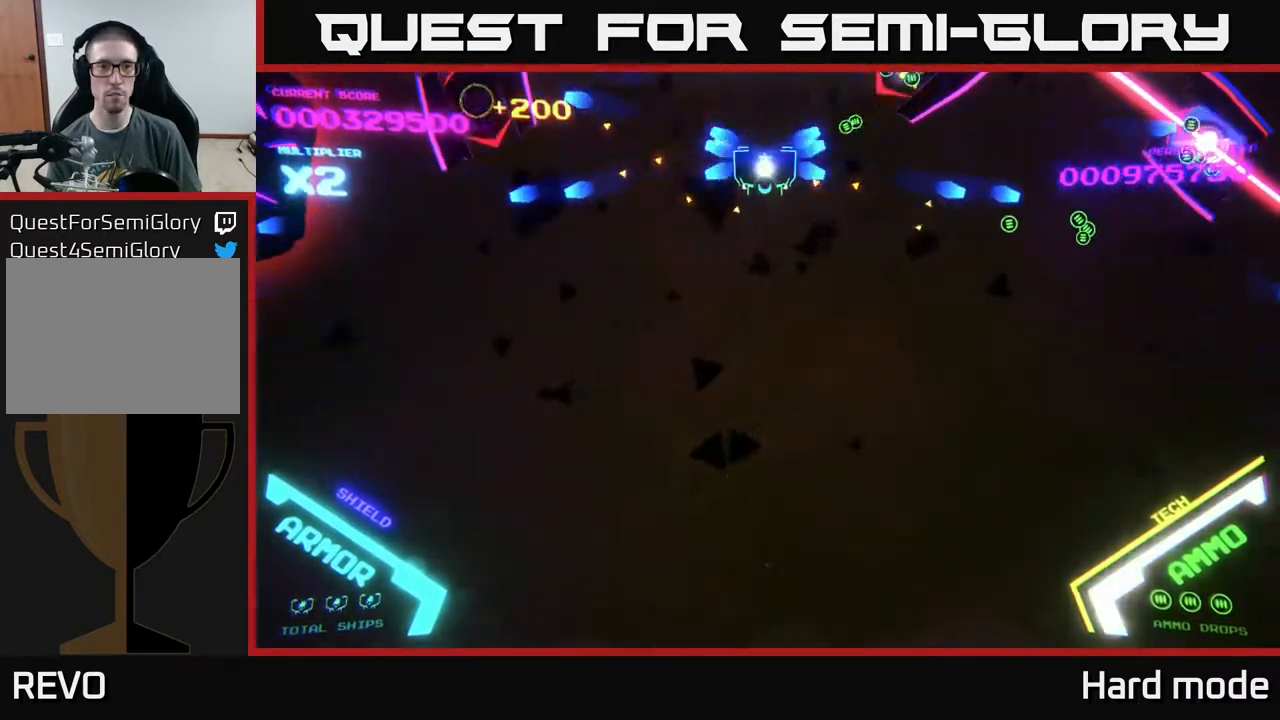
{"buttons": [], "left_stick": "left", "events": [[83, "B", "up"], [150, "left_stick", "left"]]}
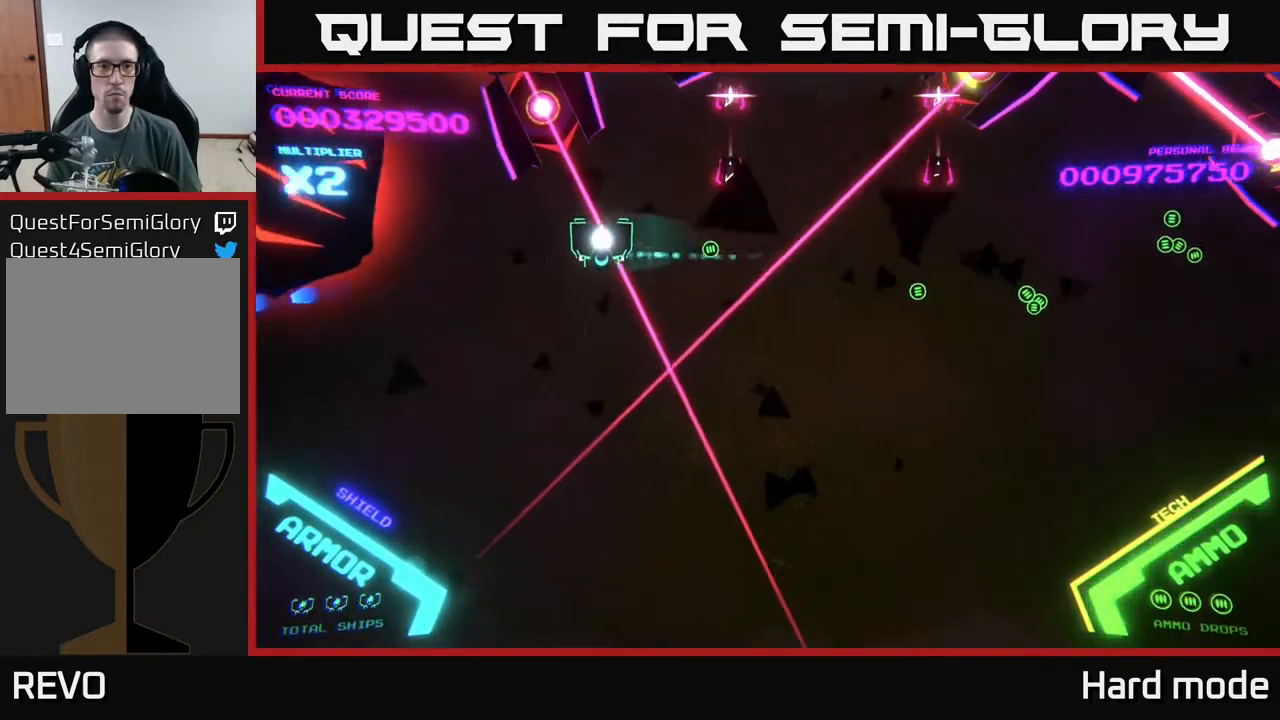
{"buttons": ["B"], "left_stick": "up-left", "events": [[117, "X", "down"], [183, "X", "up"], [183, "left_stick", "center"], [233, "X", "down"], [300, "left_stick", "down"], [333, "X", "up"], [400, "left_stick", "up-left"], [417, "B", "down"]]}
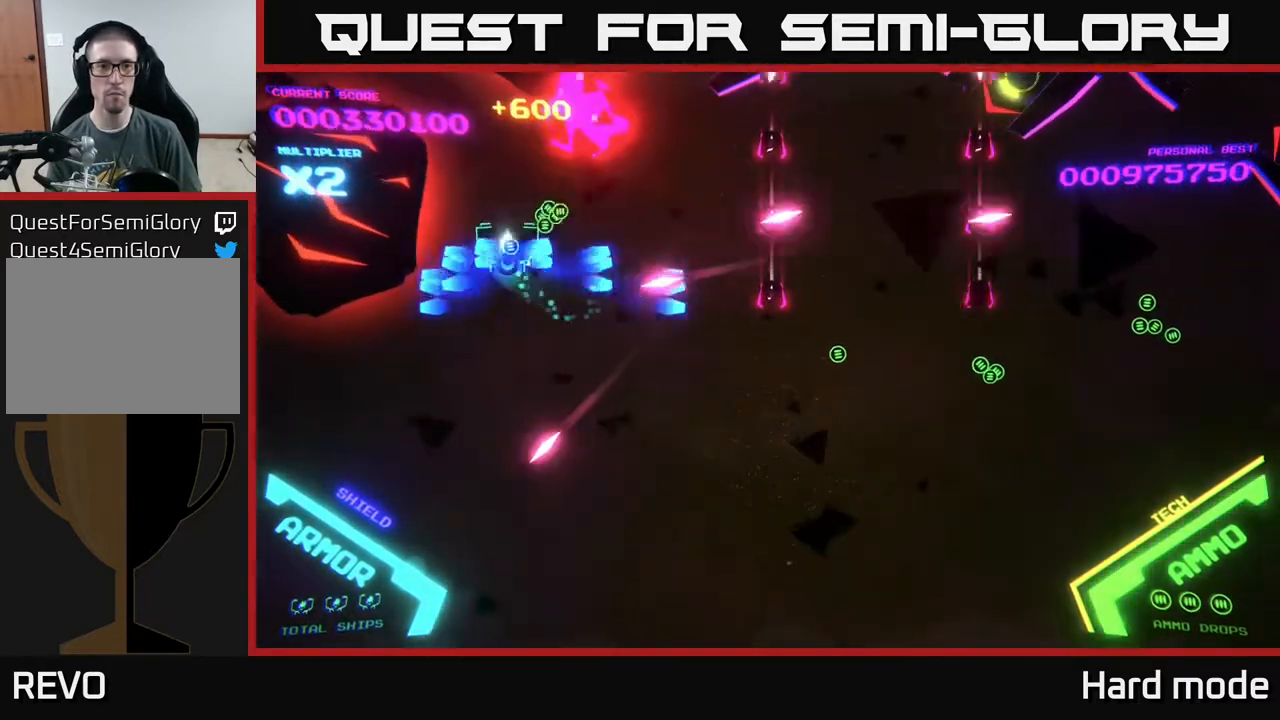
{"buttons": [], "left_stick": "center", "events": [[83, "left_stick", "center"], [233, "left_stick", "up"], [467, "B", "up"], [500, "left_stick", "center"]]}
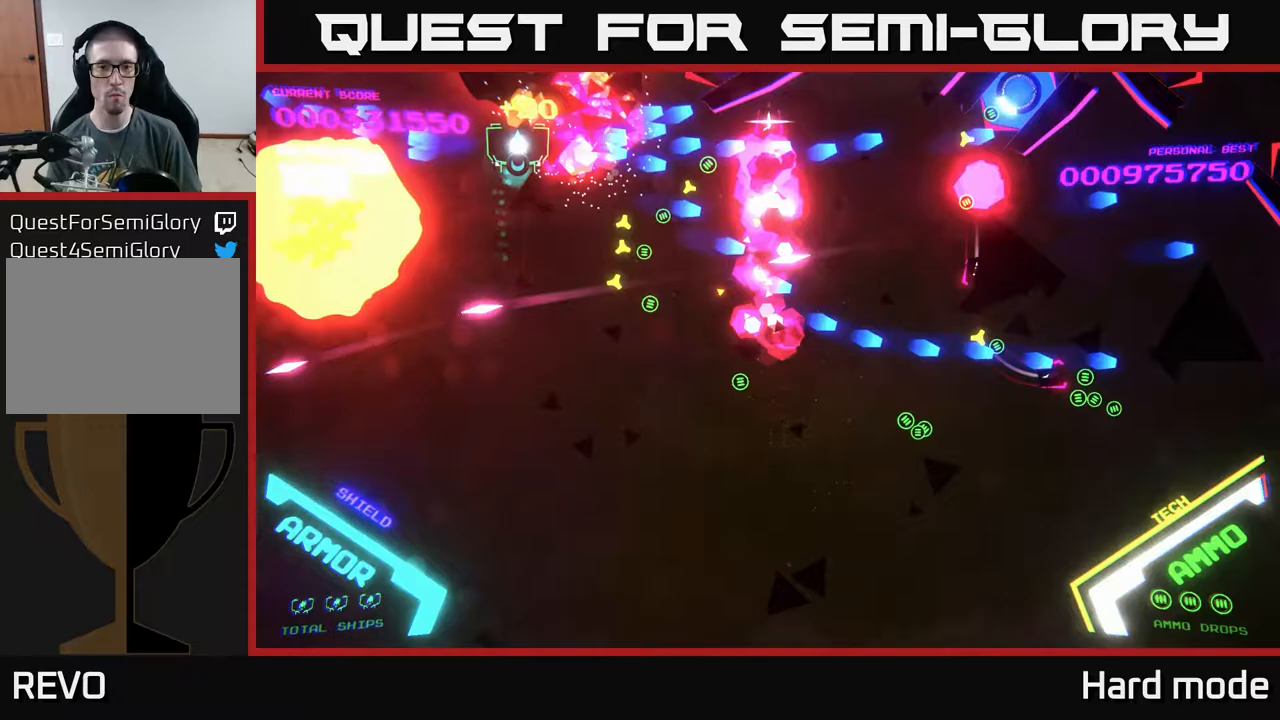
{"buttons": ["B"], "left_stick": "down-right", "events": [[33, "left_stick", "down"], [67, "B", "down"], [183, "B", "up"], [217, "left_stick", "up"], [250, "B", "down"], [333, "left_stick", "down-right"], [367, "B", "up"], [417, "B", "down"]]}
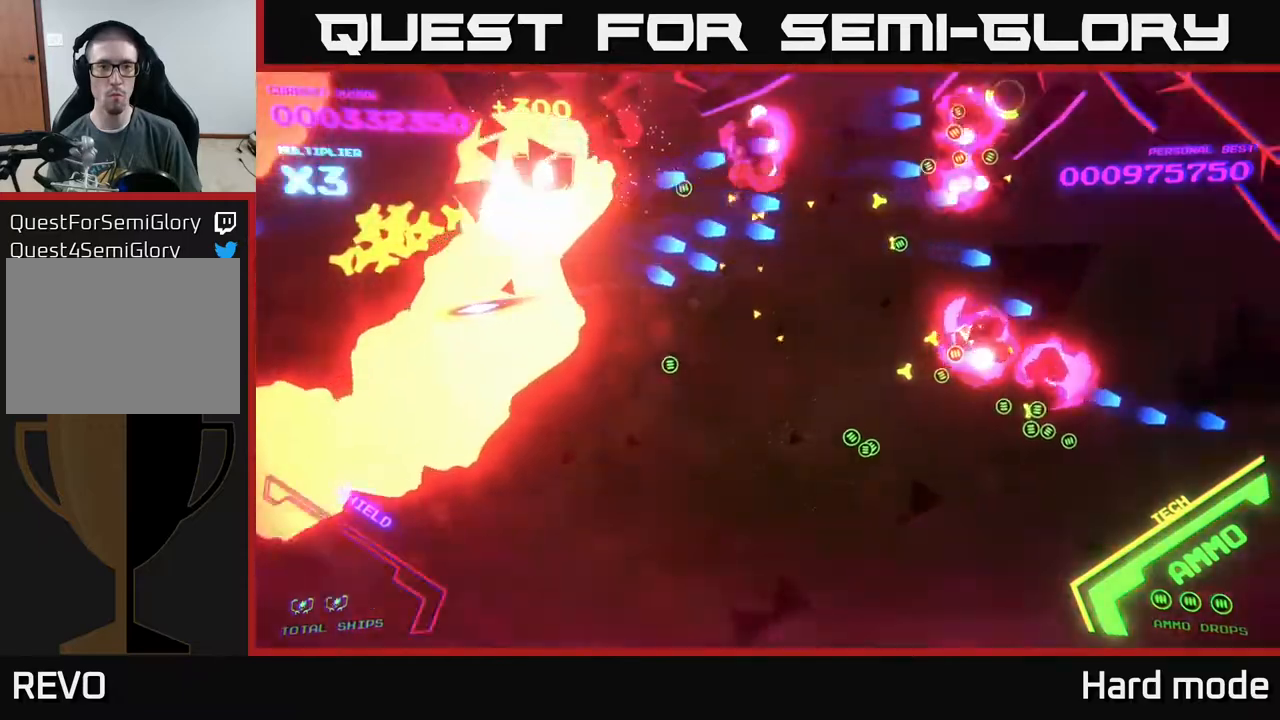
{"buttons": ["B"], "left_stick": "center", "events": [[33, "left_stick", "up-right"], [67, "B", "up"], [100, "B", "down"], [150, "left_stick", "right"], [233, "B", "up"], [300, "B", "down"], [400, "left_stick", "center"]]}
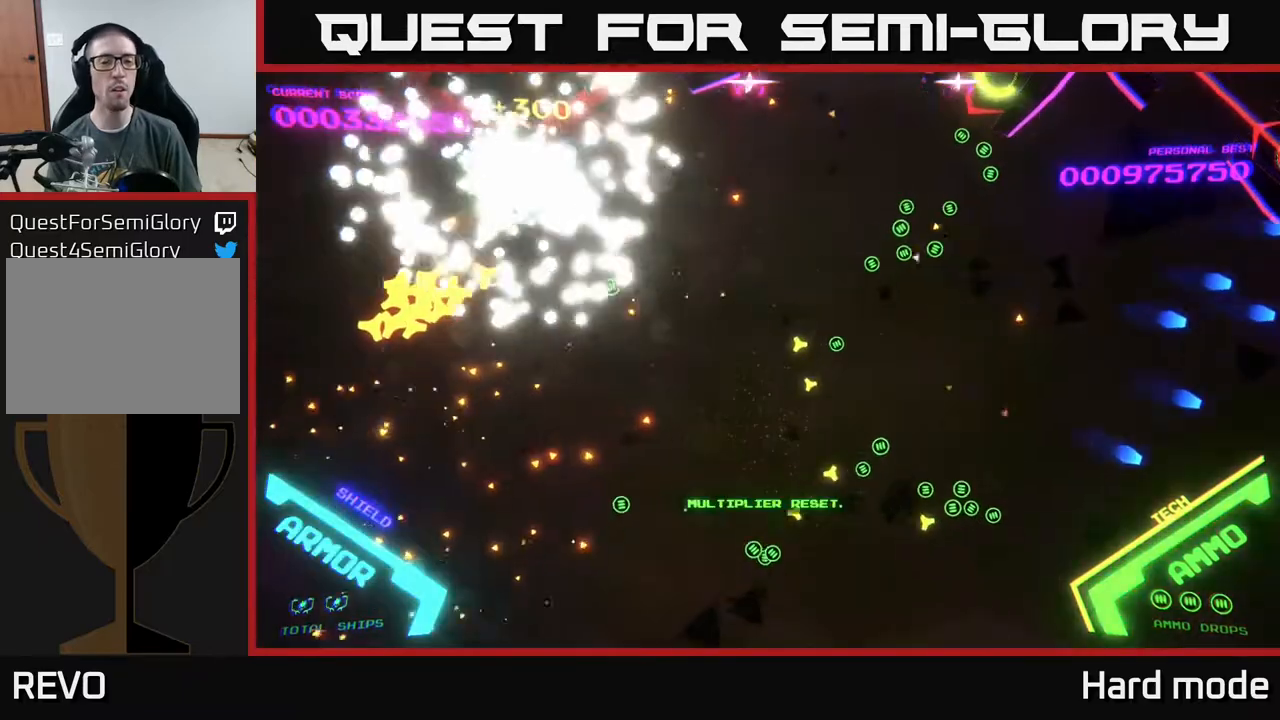
{"buttons": ["B"], "left_stick": "center", "events": []}
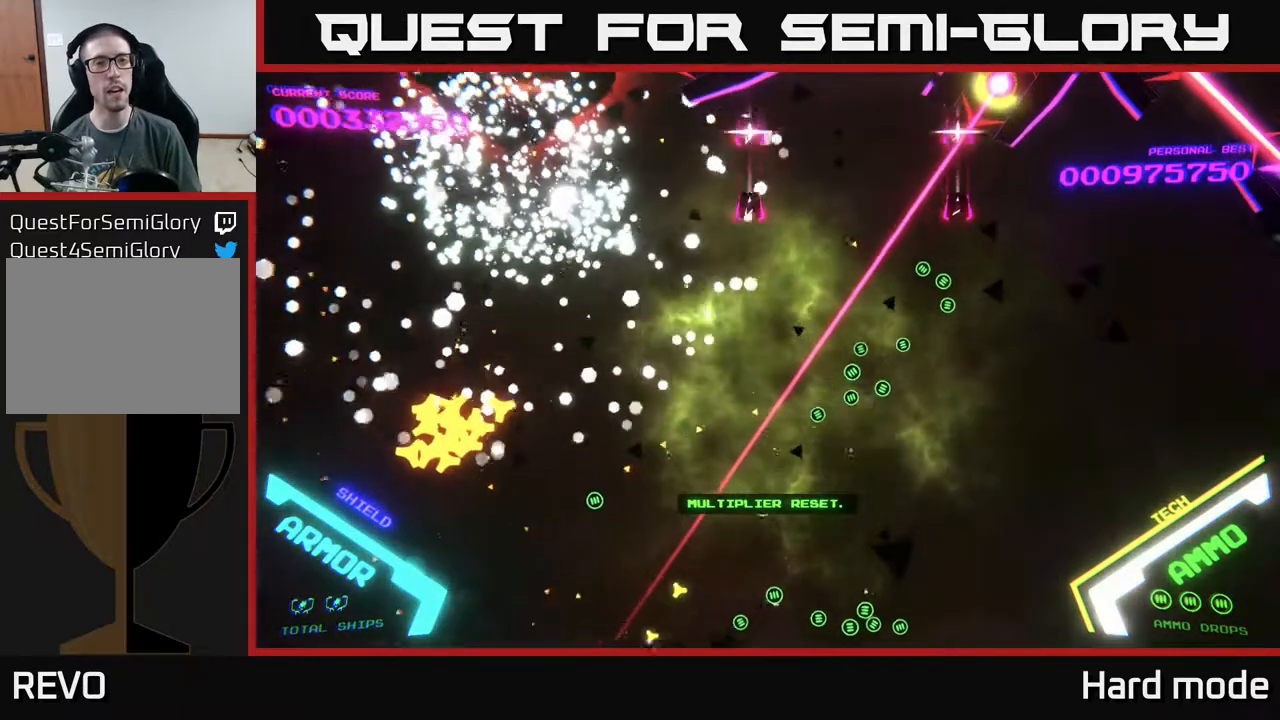
{"buttons": ["B"], "left_stick": "center", "events": []}
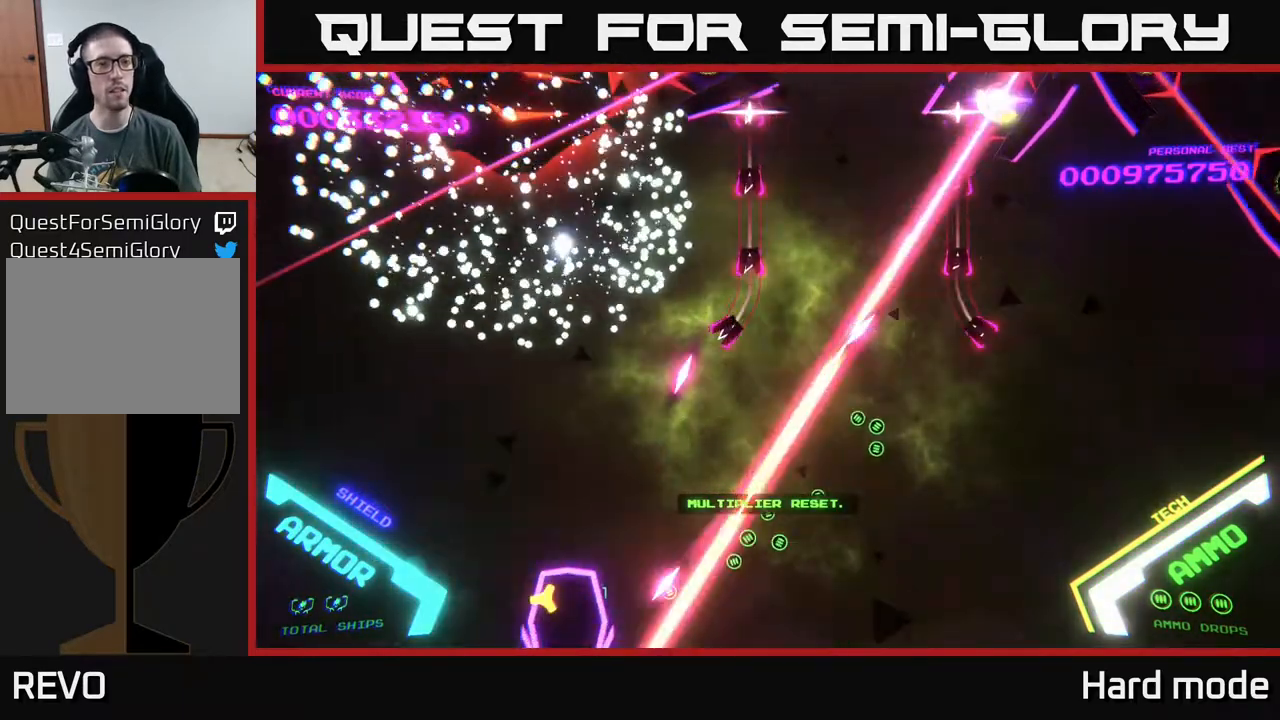
{"buttons": [], "left_stick": "right", "events": [[117, "B", "up"], [500, "left_stick", "right"]]}
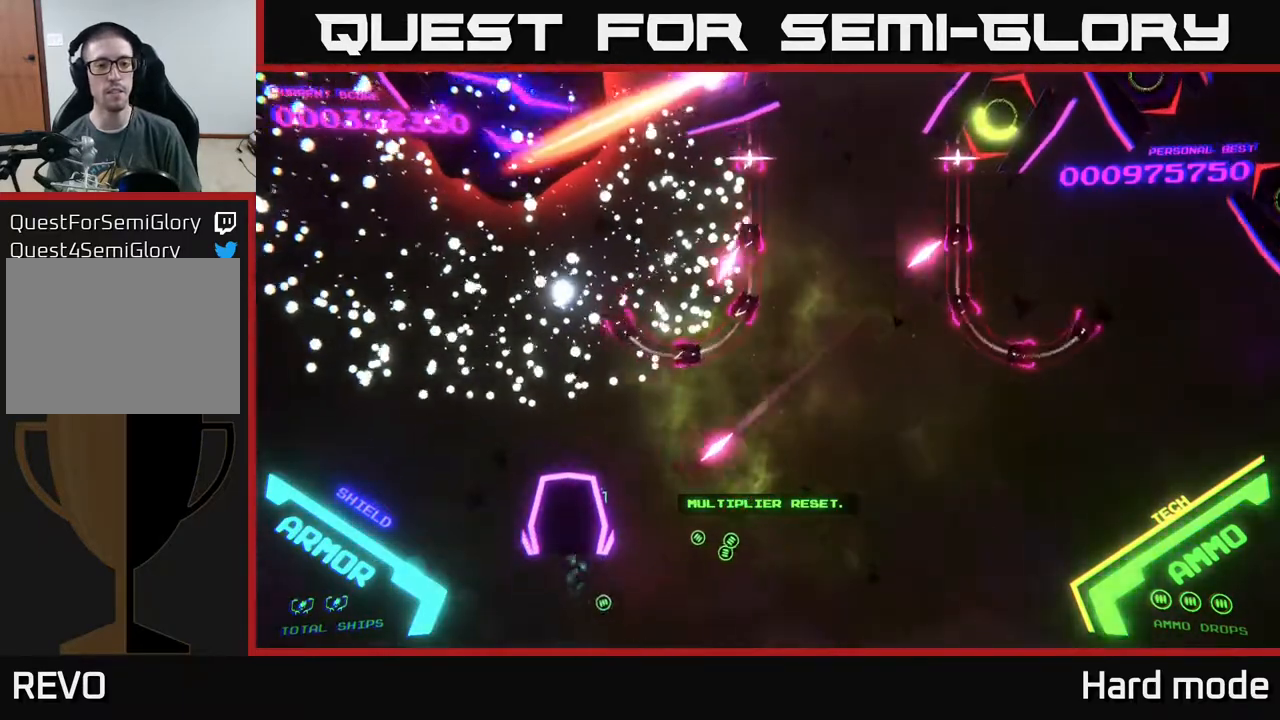
{"buttons": [], "left_stick": "right", "events": []}
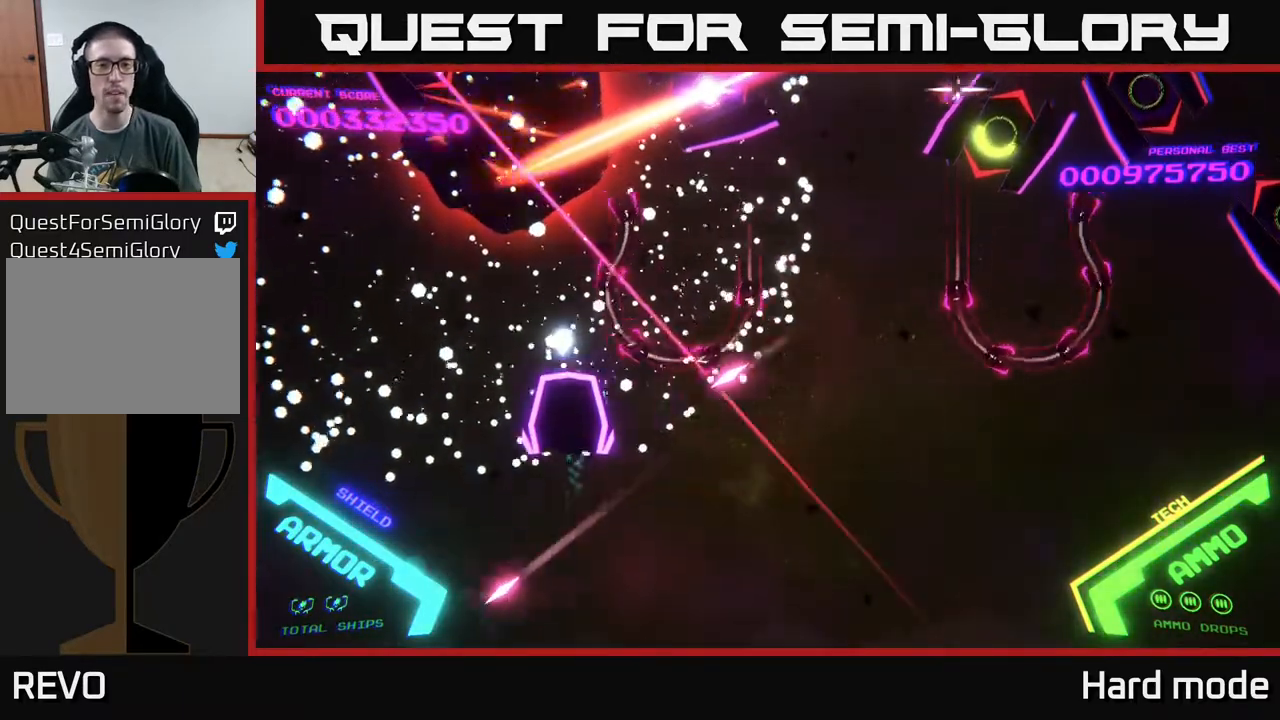
{"buttons": [], "left_stick": "right", "events": []}
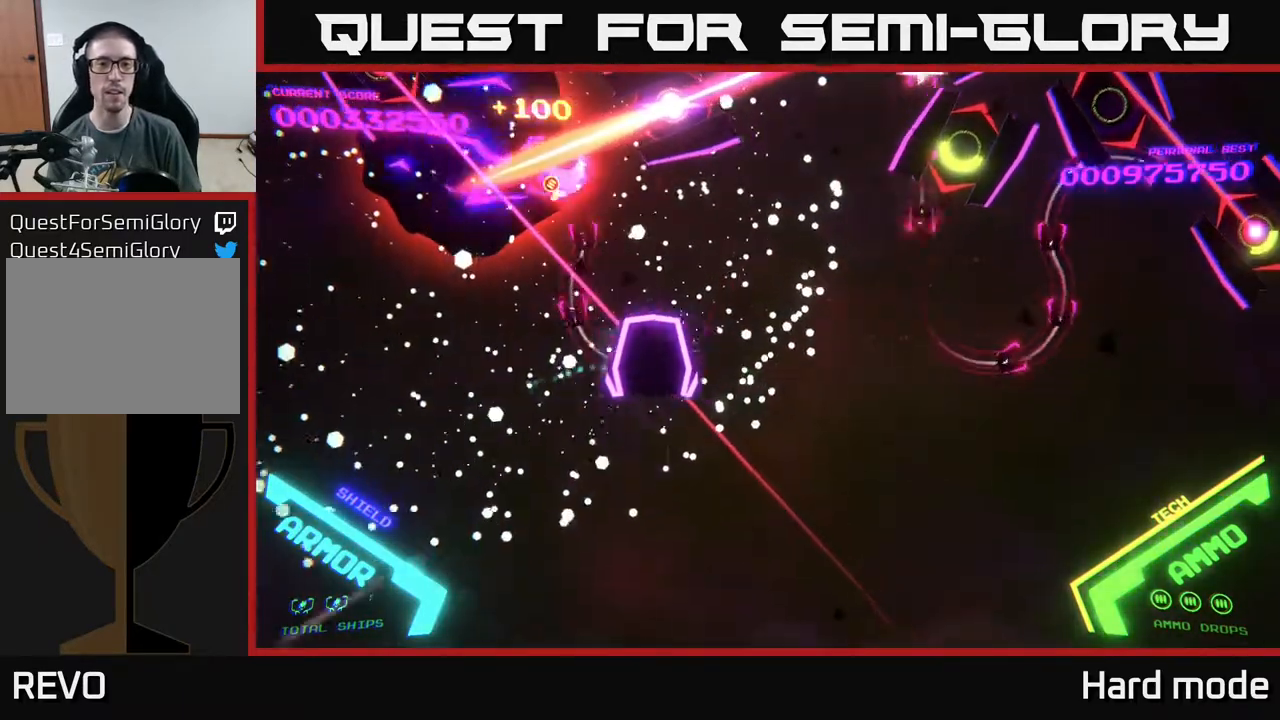
{"buttons": ["B"], "left_stick": "up", "events": [[183, "B", "down"], [200, "left_stick", "up-right"], [383, "left_stick", "up"]]}
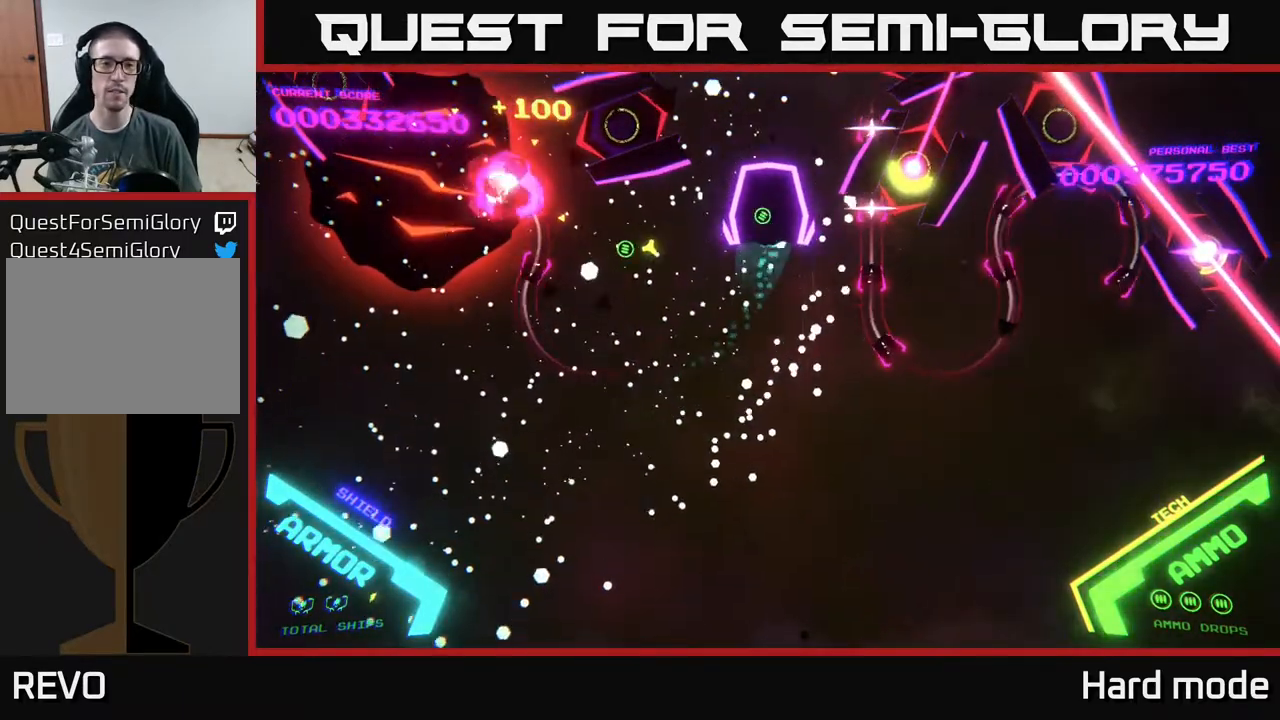
{"buttons": ["B"], "left_stick": "down", "events": [[200, "left_stick", "down"]]}
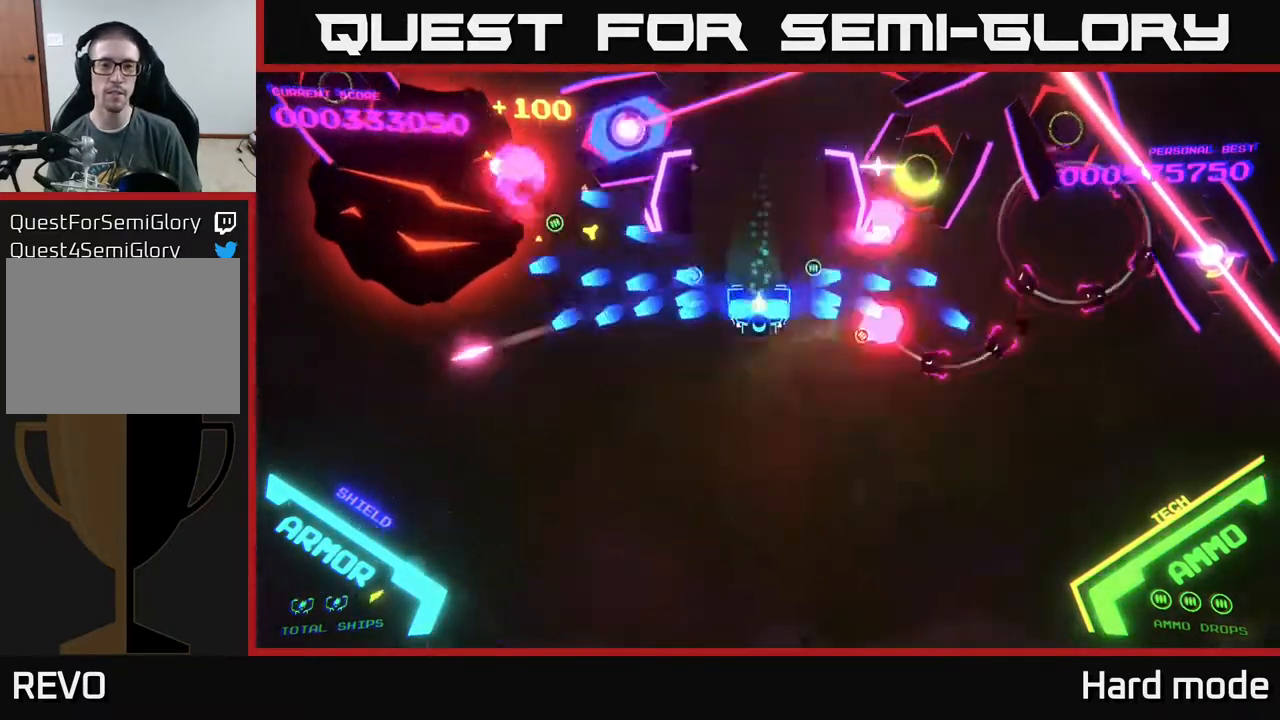
{"buttons": ["B"], "left_stick": "up", "events": [[250, "left_stick", "up"]]}